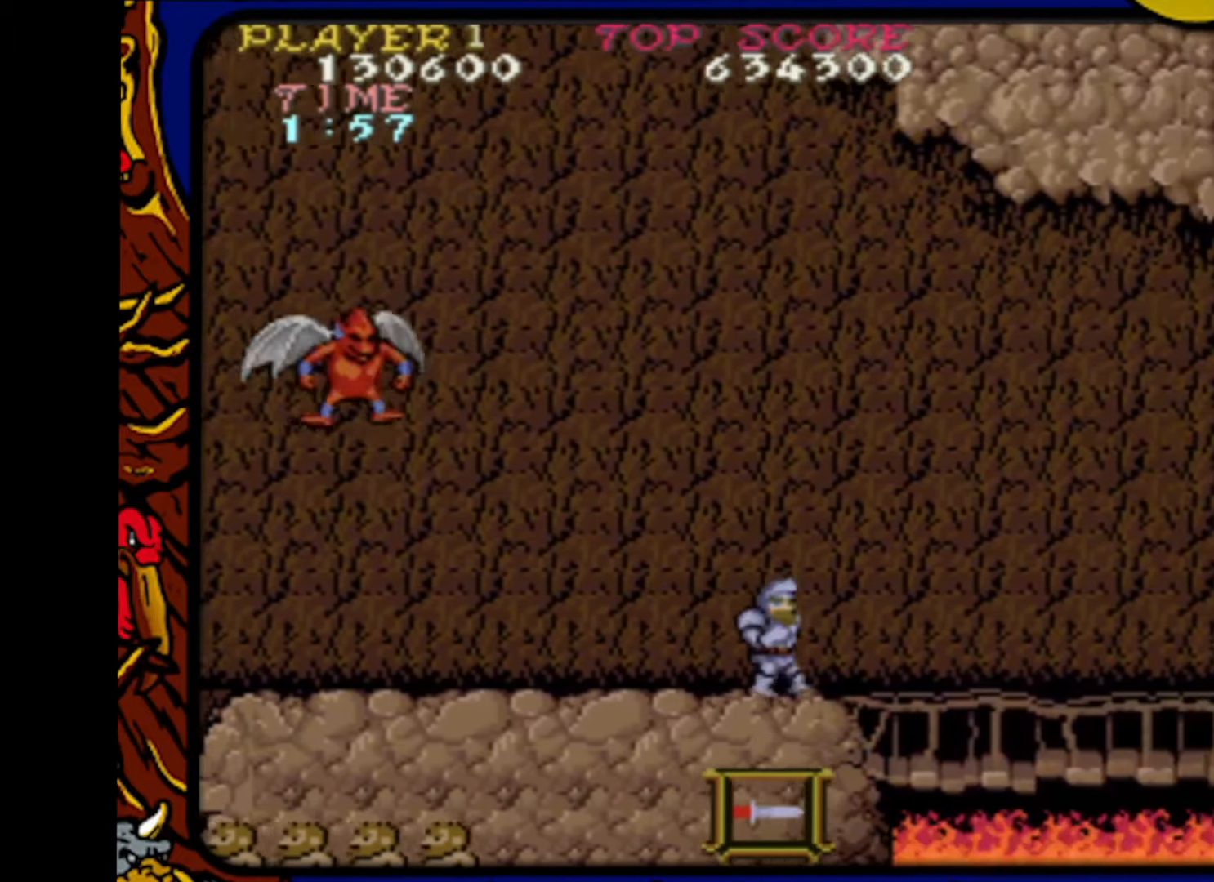
Gameplay with a controller (PlayStation layout); each line is a JSON object with the inputs held at the frame after it. "events" lists button and stick changes between this image and that frame as [ms after this image, input, new state], when the widget could be followed in between. Not read: L1 L2 L3 R1 R2 R3 SELECT START.
{"buttons": ["DPAD_RIGHT"], "events": []}
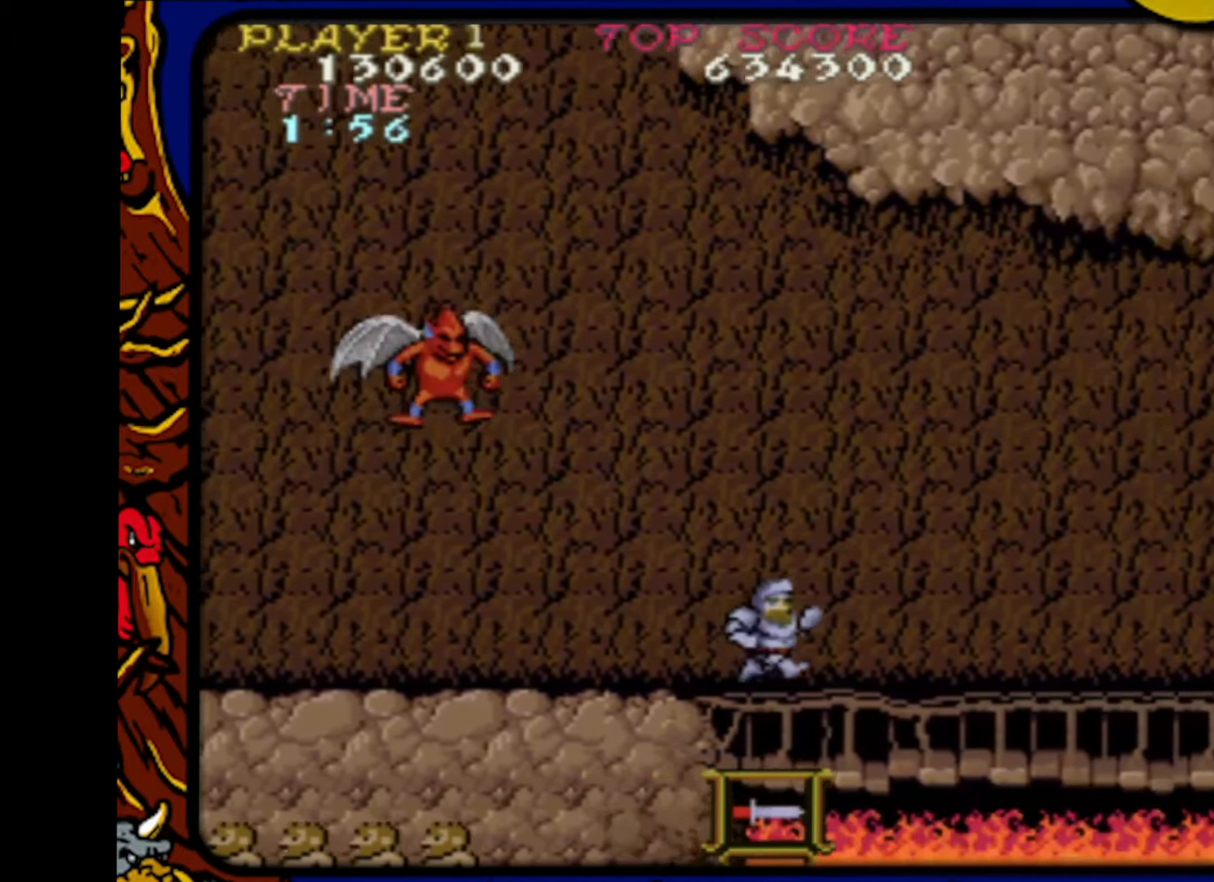
{"buttons": ["DPAD_RIGHT"], "events": []}
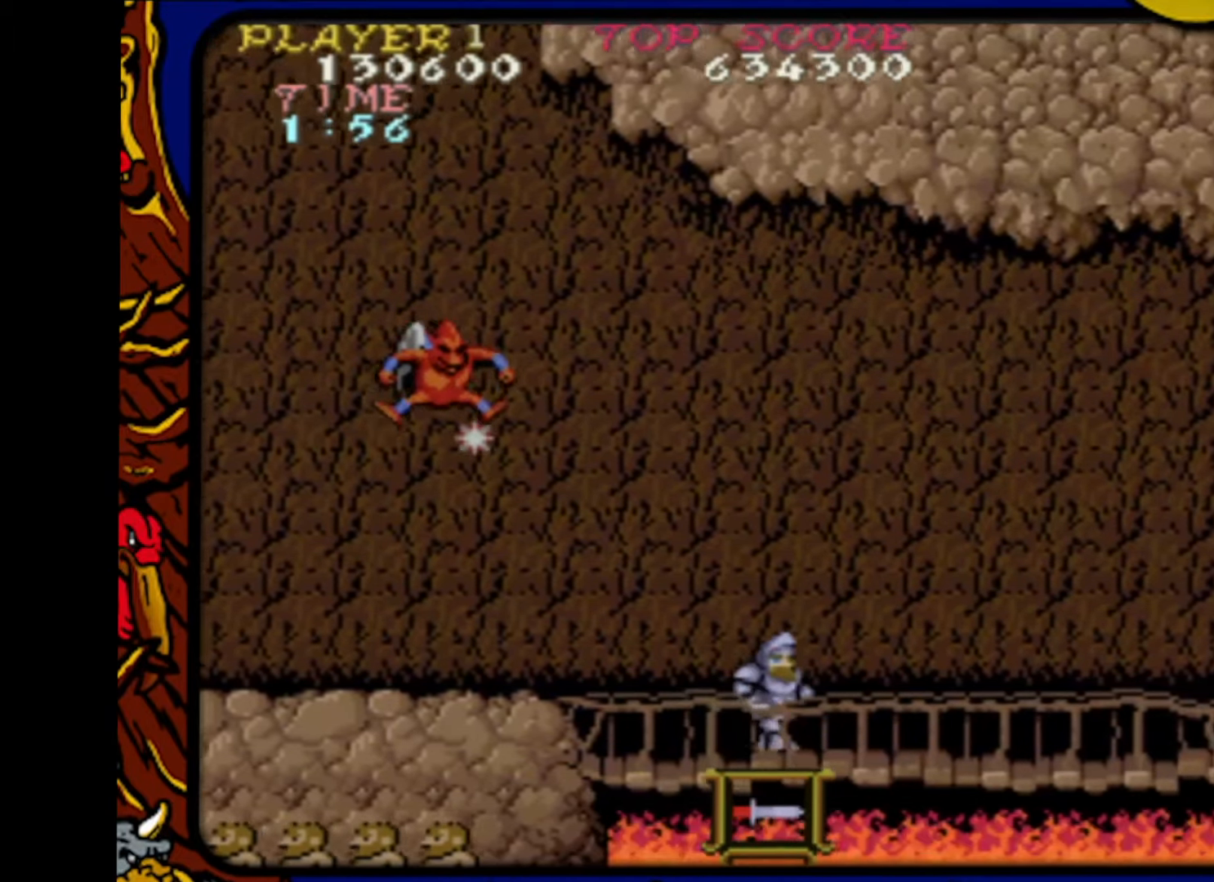
{"buttons": ["DPAD_RIGHT"], "events": []}
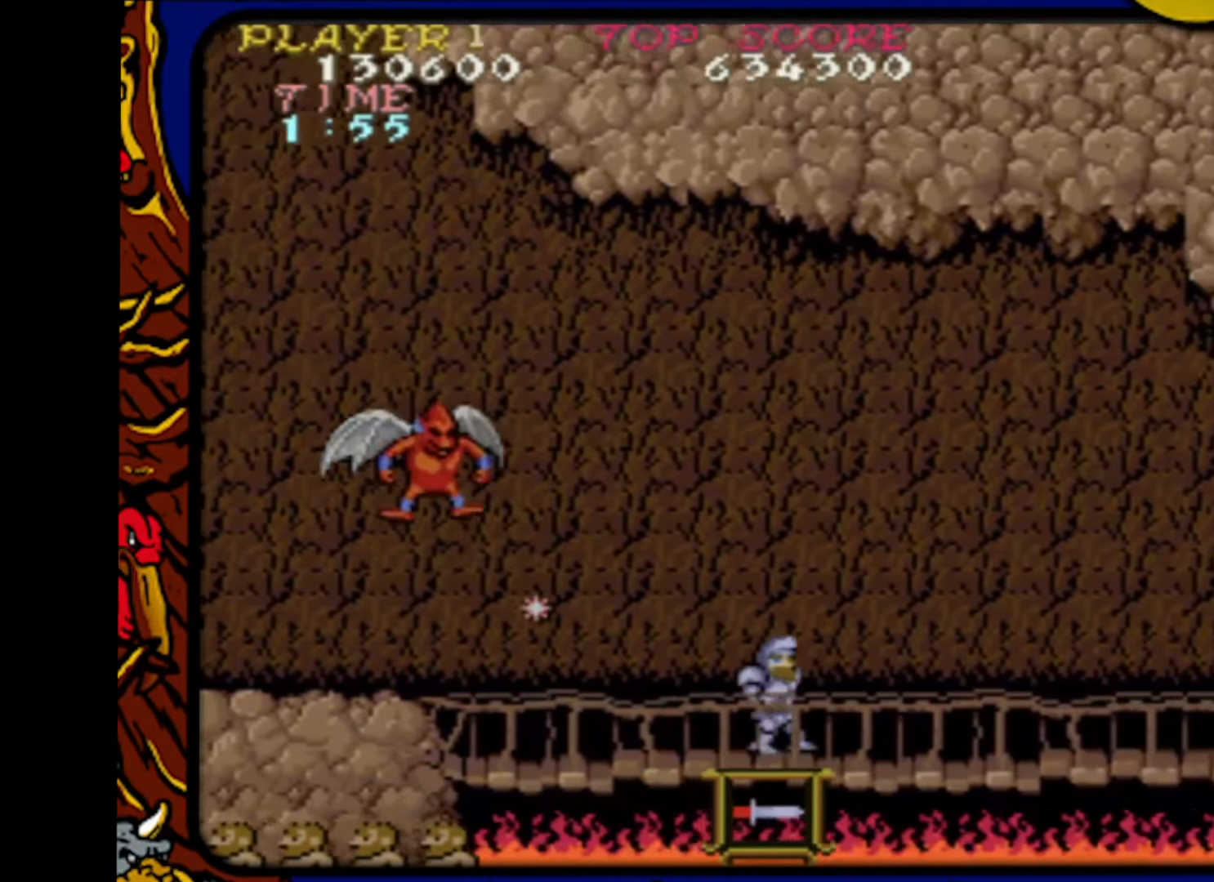
{"buttons": ["DPAD_LEFT"], "events": [[167, "DPAD_LEFT", "down"], [167, "DPAD_RIGHT", "up"], [250, "DPAD_LEFT", "up"], [250, "SQUARE", "down"], [333, "SQUARE", "up"], [350, "DPAD_LEFT", "down"], [383, "SQUARE", "down"], [417, "DPAD_LEFT", "up"], [467, "SQUARE", "up"], [500, "DPAD_LEFT", "down"]]}
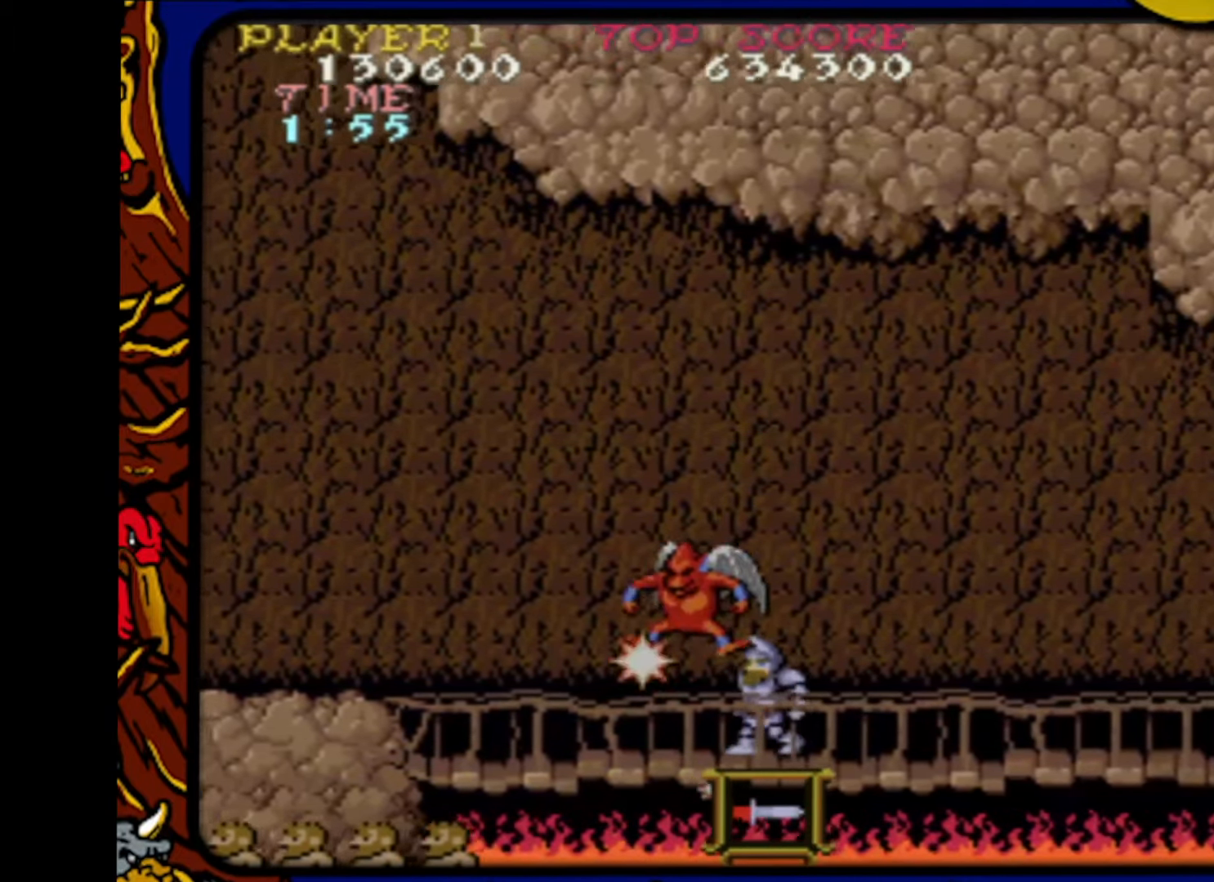
{"buttons": ["DPAD_LEFT"], "events": [[17, "SQUARE", "down"], [67, "DPAD_LEFT", "up"], [117, "SQUARE", "up"], [133, "DPAD_LEFT", "down"], [150, "SQUARE", "down"], [217, "SQUARE", "up"]]}
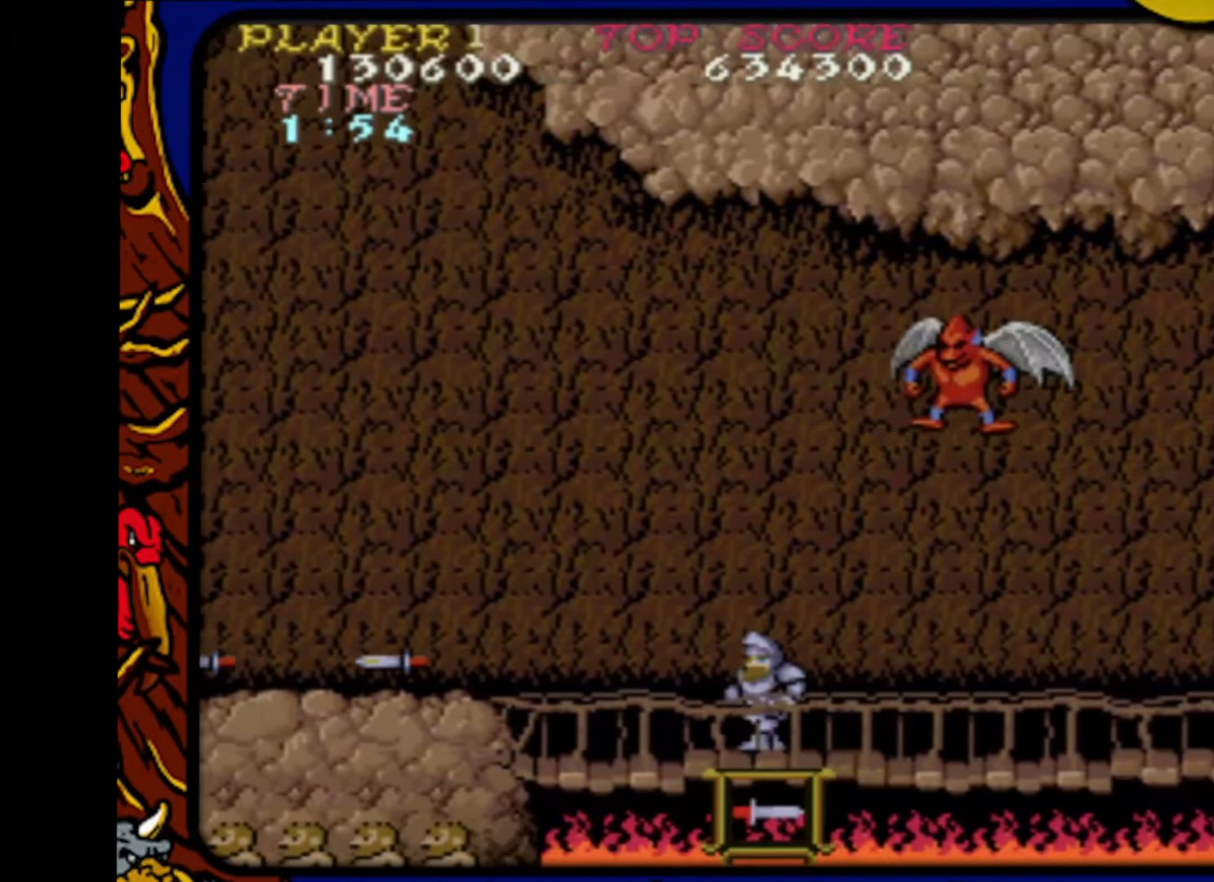
{"buttons": ["DPAD_LEFT"], "events": []}
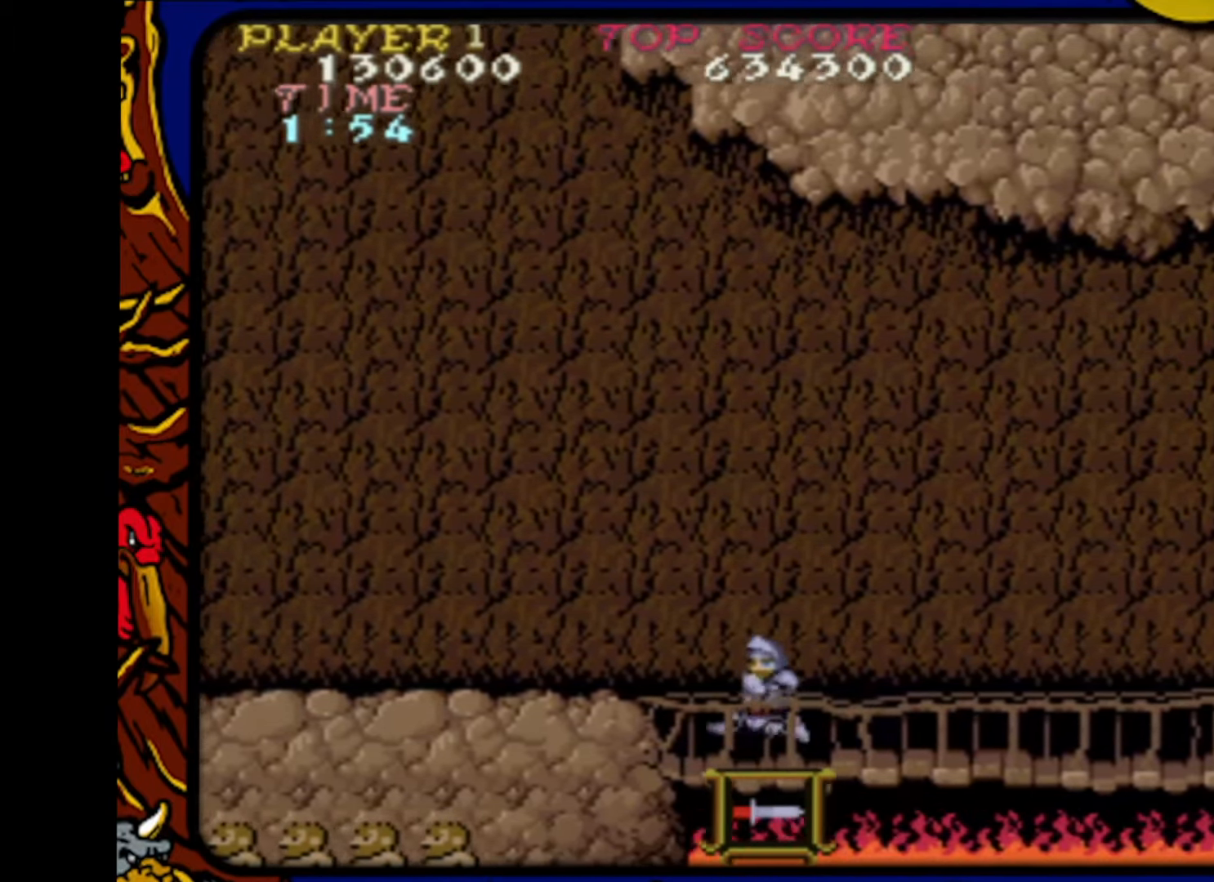
{"buttons": [], "events": [[33, "CROSS", "down"], [117, "CROSS", "up"], [283, "DPAD_LEFT", "up"], [333, "DPAD_RIGHT", "down"], [417, "SQUARE", "down"], [450, "DPAD_RIGHT", "up"], [500, "SQUARE", "up"]]}
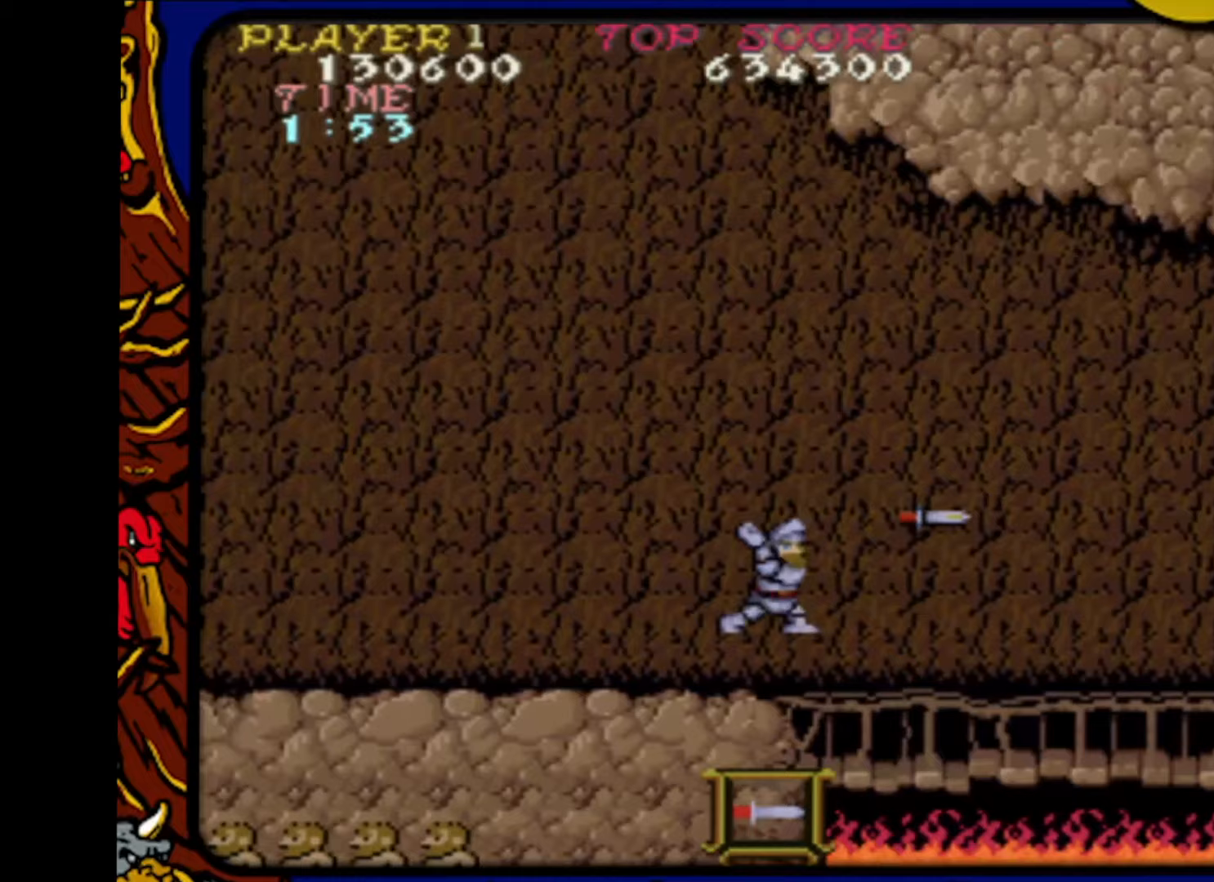
{"buttons": ["SQUARE"], "events": [[17, "DPAD_LEFT", "down"], [200, "CROSS", "down"], [300, "DPAD_UP", "down"], [317, "DPAD_LEFT", "up"], [317, "DPAD_UP", "up"], [333, "CROSS", "up"], [350, "DPAD_RIGHT", "down"], [450, "SQUARE", "down"], [500, "DPAD_RIGHT", "up"]]}
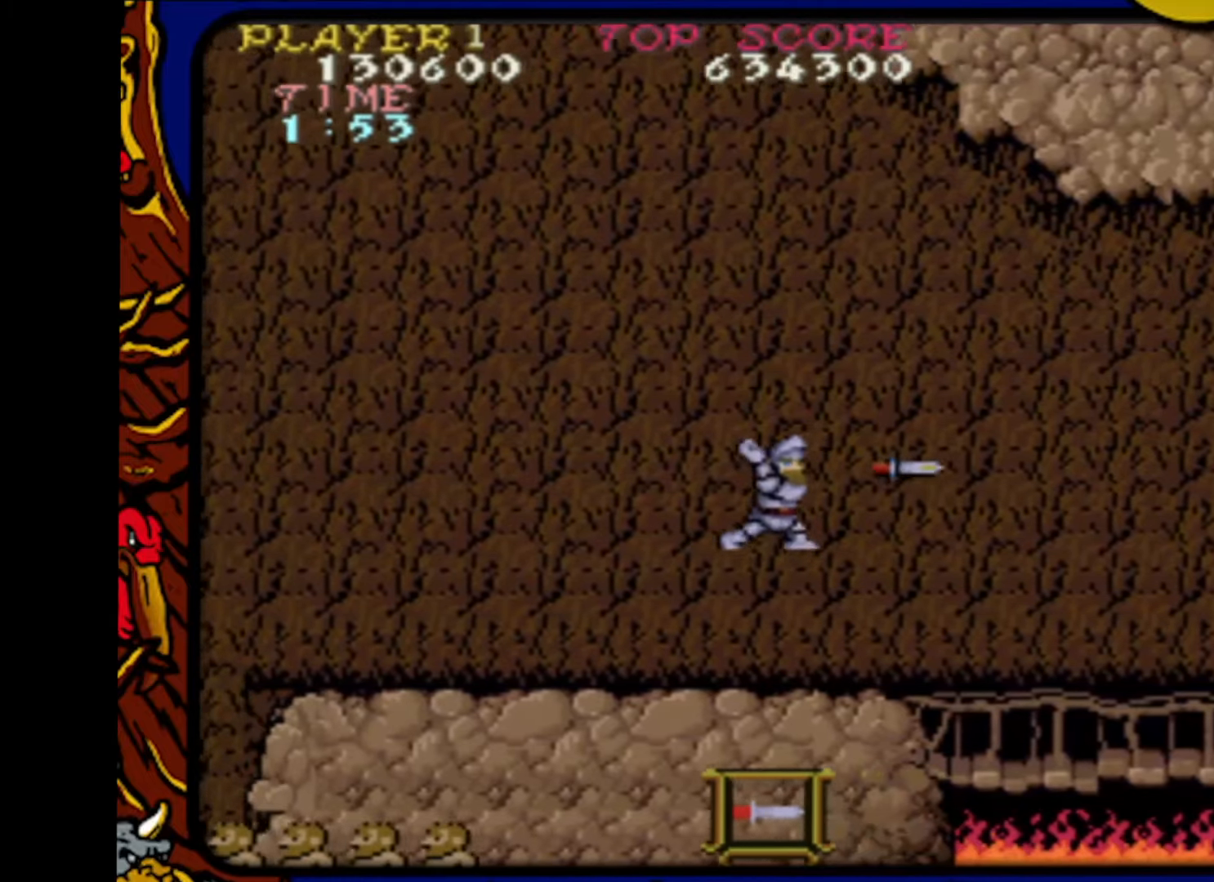
{"buttons": [], "events": [[17, "SQUARE", "up"], [83, "SQUARE", "down"], [150, "SQUARE", "up"], [250, "SQUARE", "down"], [283, "SQUARE", "up"]]}
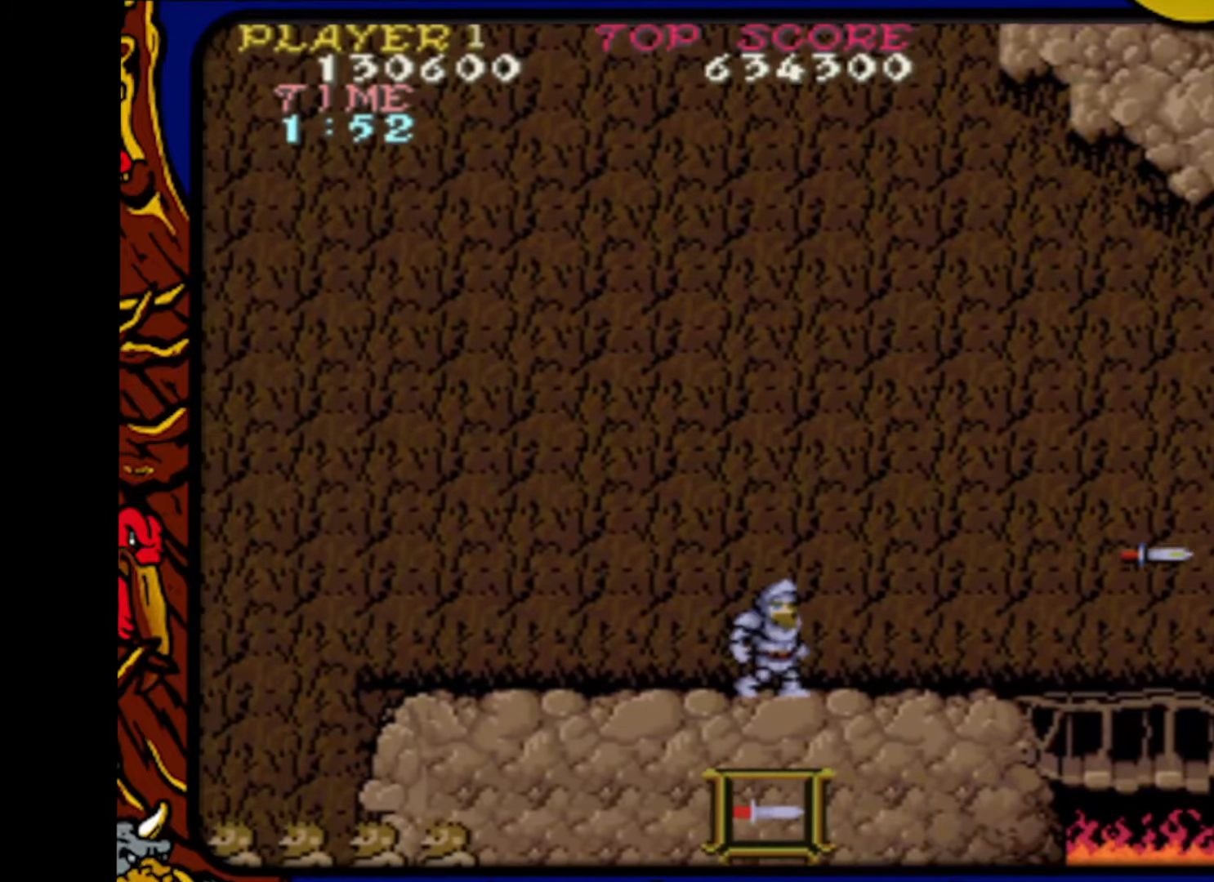
{"buttons": ["SQUARE"], "events": [[50, "CROSS", "down"], [167, "CROSS", "up"], [417, "SQUARE", "down"]]}
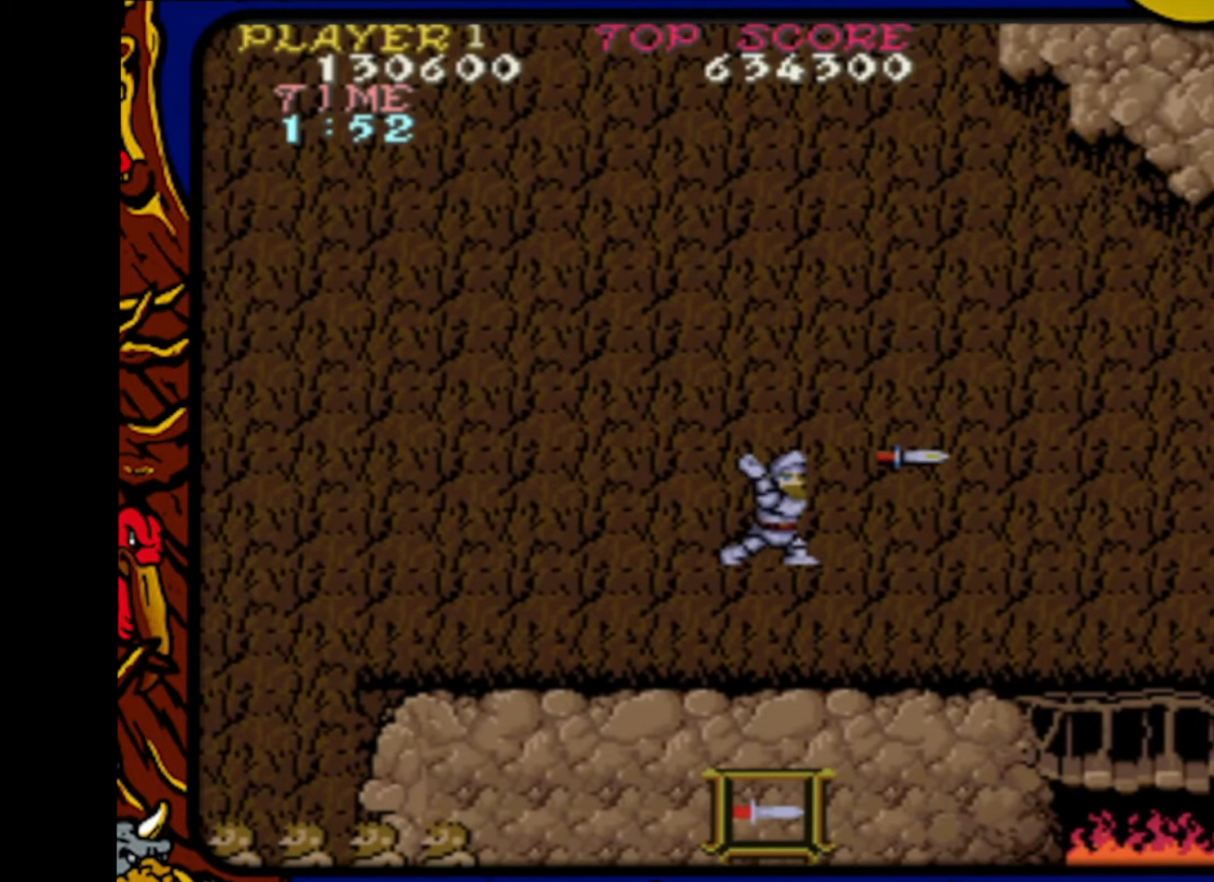
{"buttons": ["DPAD_LEFT"], "events": [[17, "SQUARE", "up"], [183, "DPAD_LEFT", "down"]]}
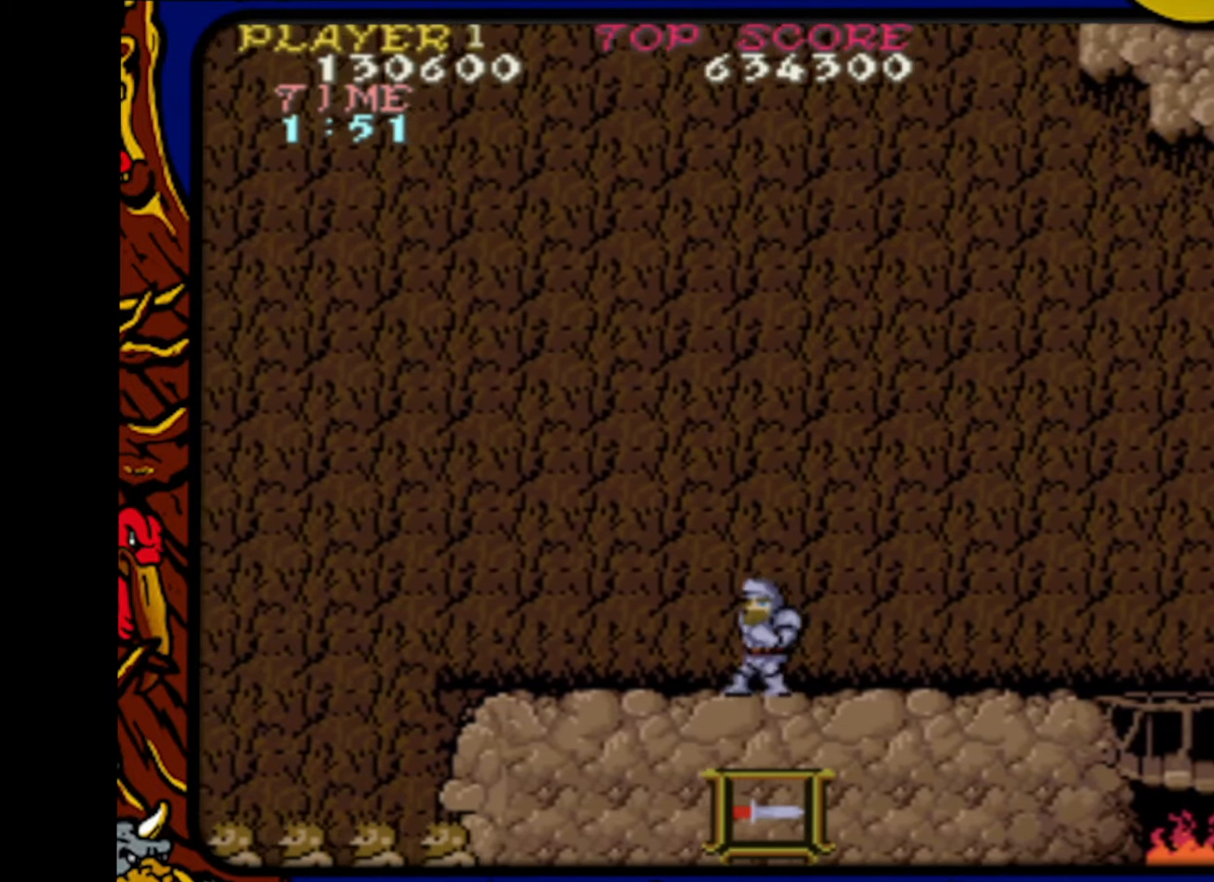
{"buttons": [], "events": [[367, "DPAD_LEFT", "up"], [417, "DPAD_RIGHT", "down"], [483, "DPAD_RIGHT", "up"]]}
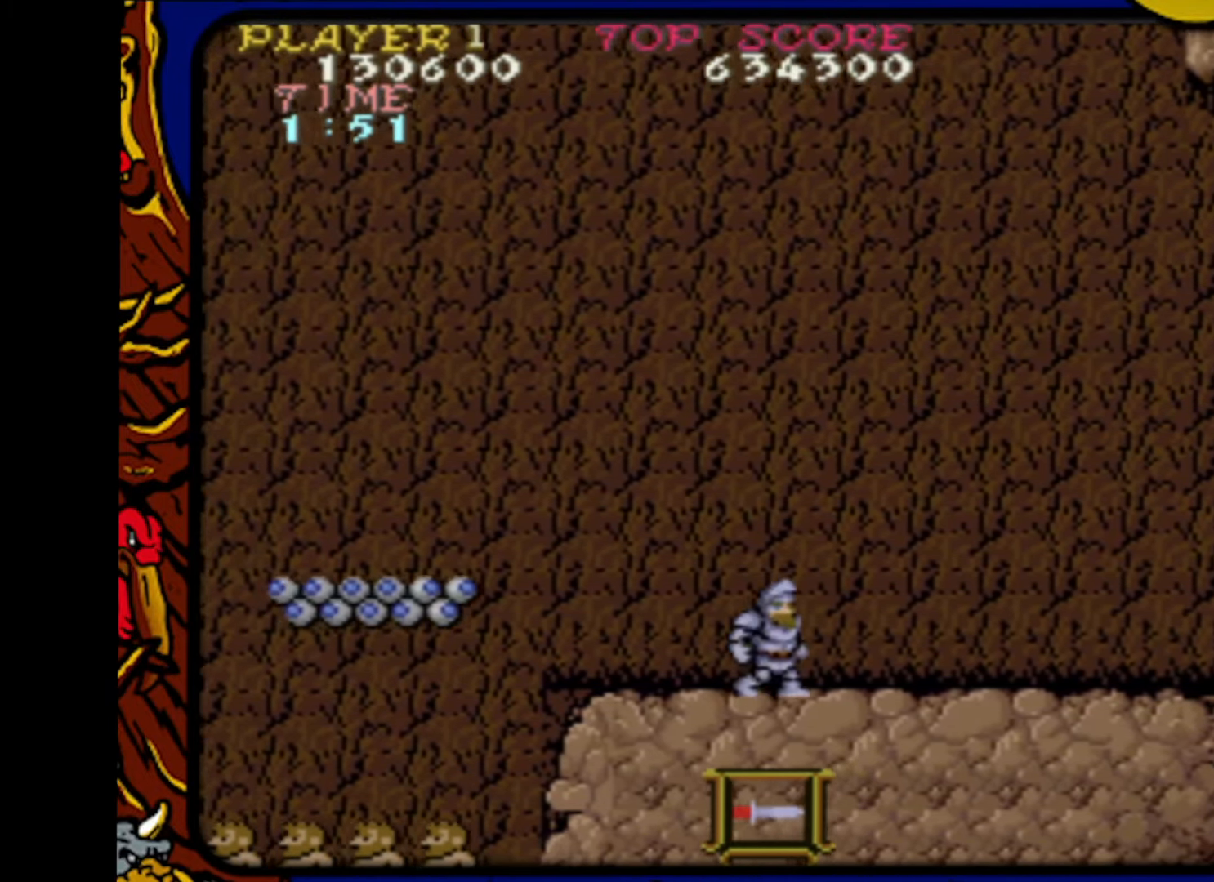
{"buttons": [], "events": [[217, "DPAD_RIGHT", "down"], [500, "DPAD_RIGHT", "up"]]}
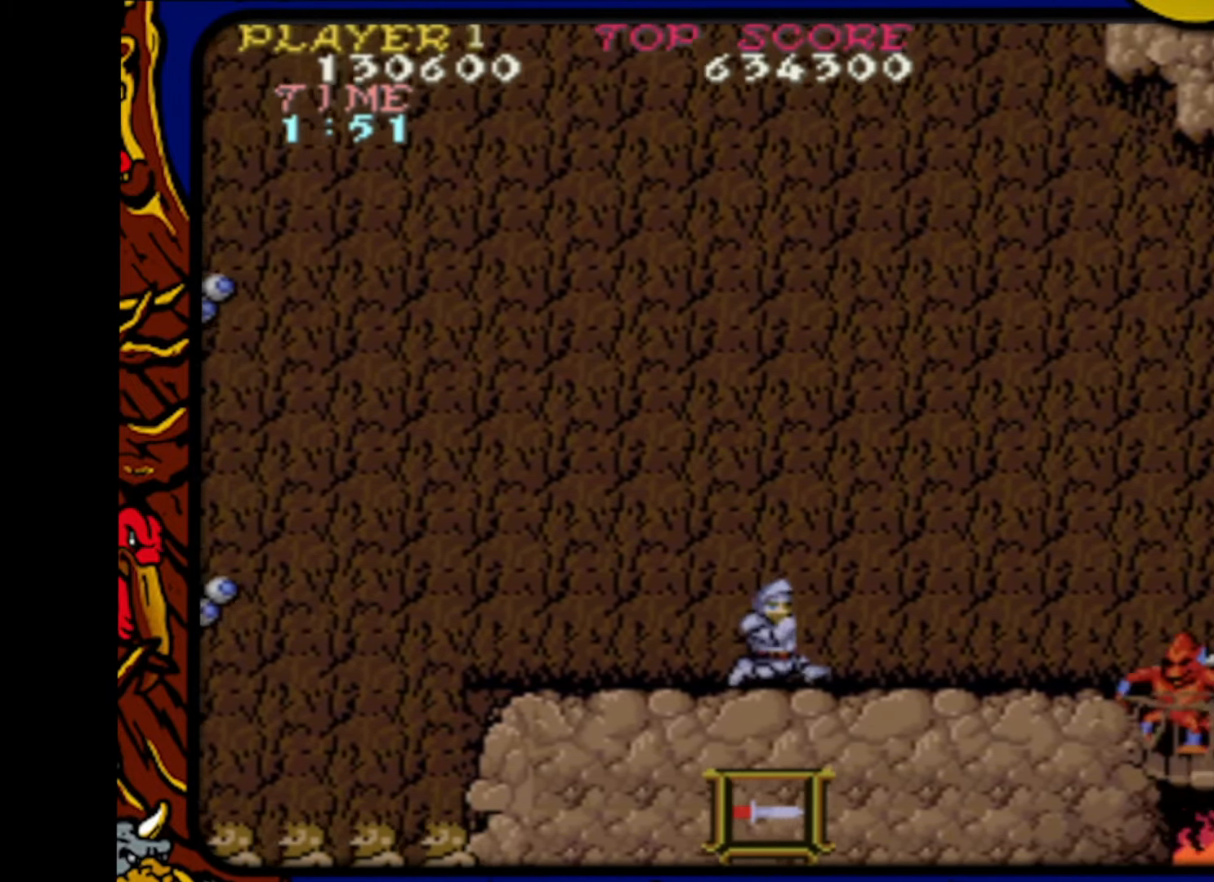
{"buttons": ["SQUARE"], "events": [[100, "DPAD_RIGHT", "down"], [133, "SQUARE", "down"], [183, "DPAD_RIGHT", "up"], [217, "SQUARE", "up"], [250, "DPAD_RIGHT", "down"], [283, "SQUARE", "down"], [317, "DPAD_RIGHT", "up"], [367, "SQUARE", "up"], [383, "DPAD_RIGHT", "down"], [417, "SQUARE", "down"], [467, "DPAD_RIGHT", "up"]]}
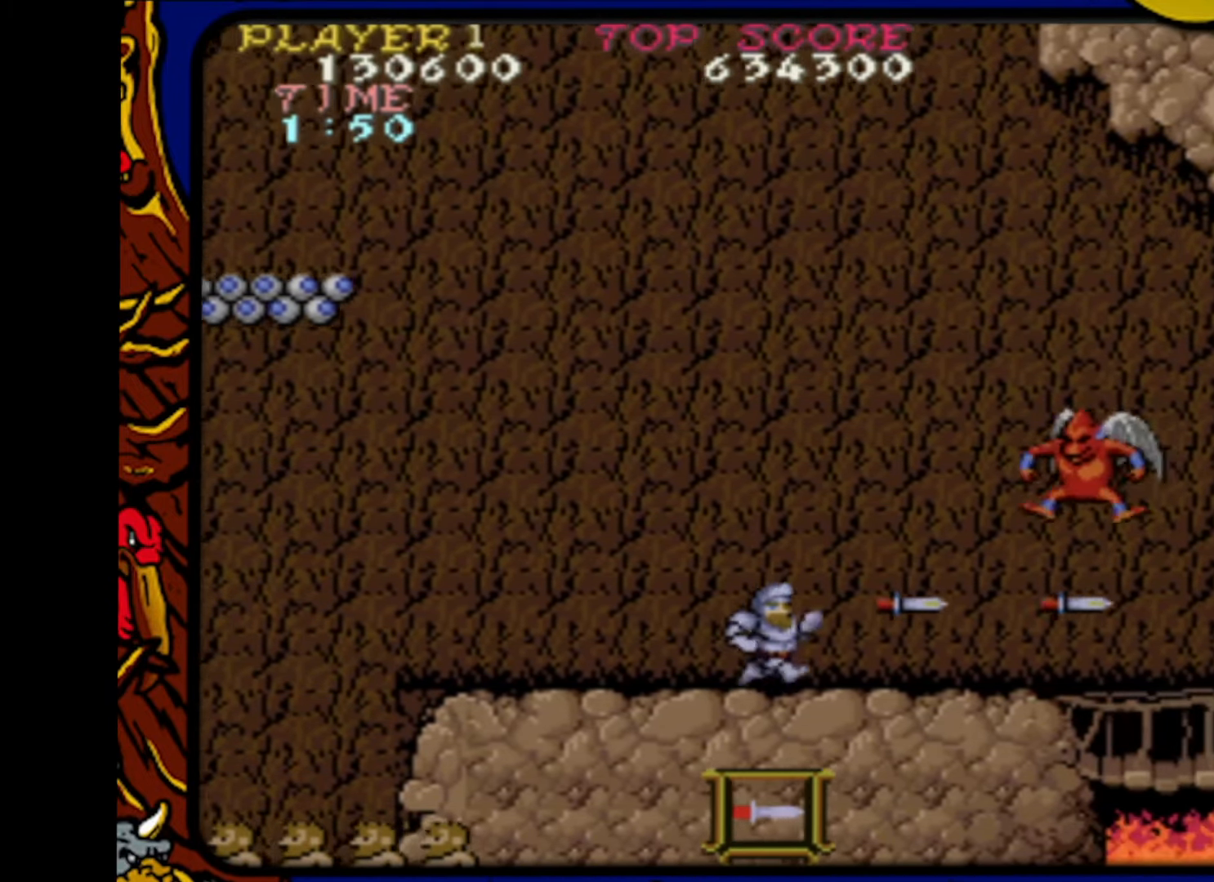
{"buttons": [], "events": [[17, "DPAD_LEFT", "down"], [33, "SQUARE", "up"], [183, "CROSS", "down"], [183, "DPAD_LEFT", "up"], [217, "DPAD_RIGHT", "down"], [267, "CROSS", "up"], [367, "DPAD_RIGHT", "up"], [367, "SQUARE", "down"], [467, "SQUARE", "up"]]}
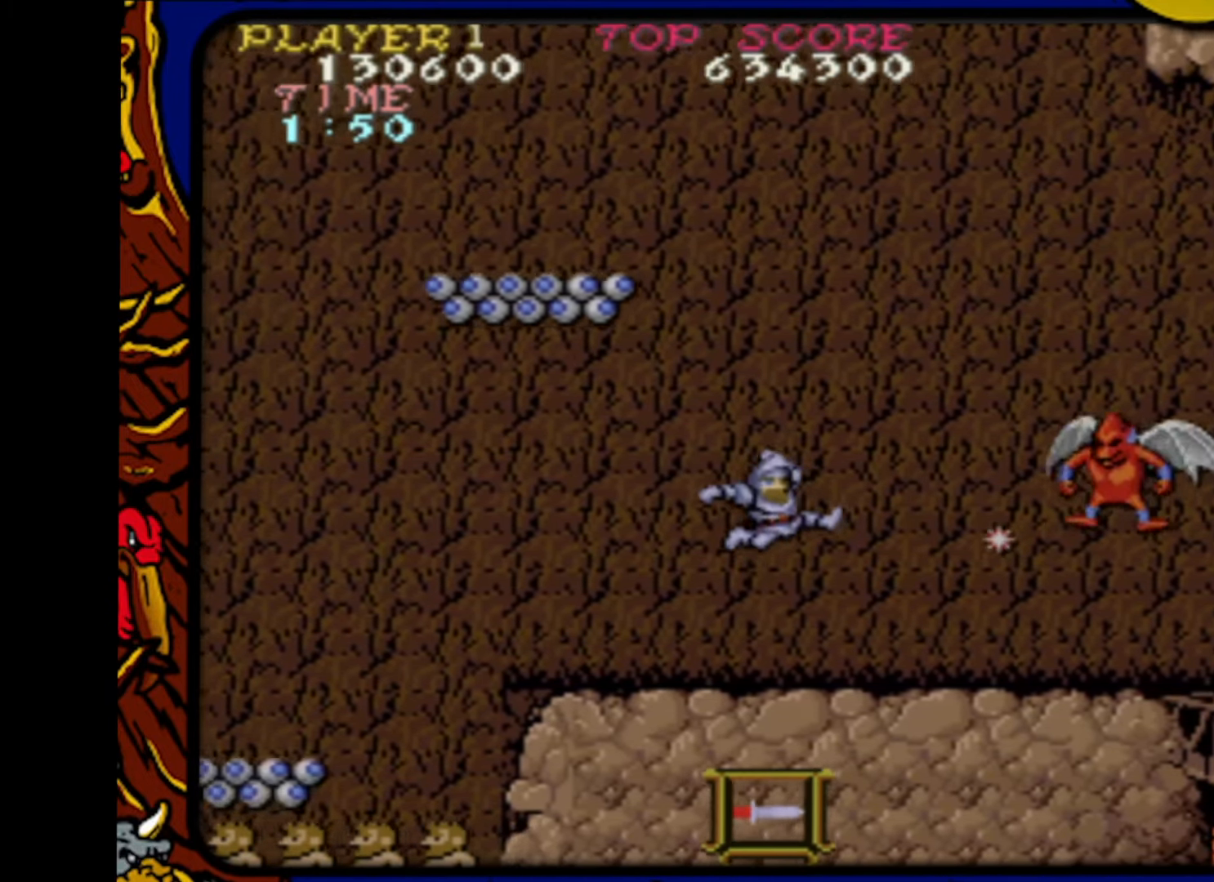
{"buttons": ["CROSS", "DPAD_RIGHT"], "events": [[17, "SQUARE", "down"], [100, "SQUARE", "up"], [167, "SQUARE", "down"], [233, "SQUARE", "up"], [300, "DPAD_RIGHT", "down"], [350, "CROSS", "down"]]}
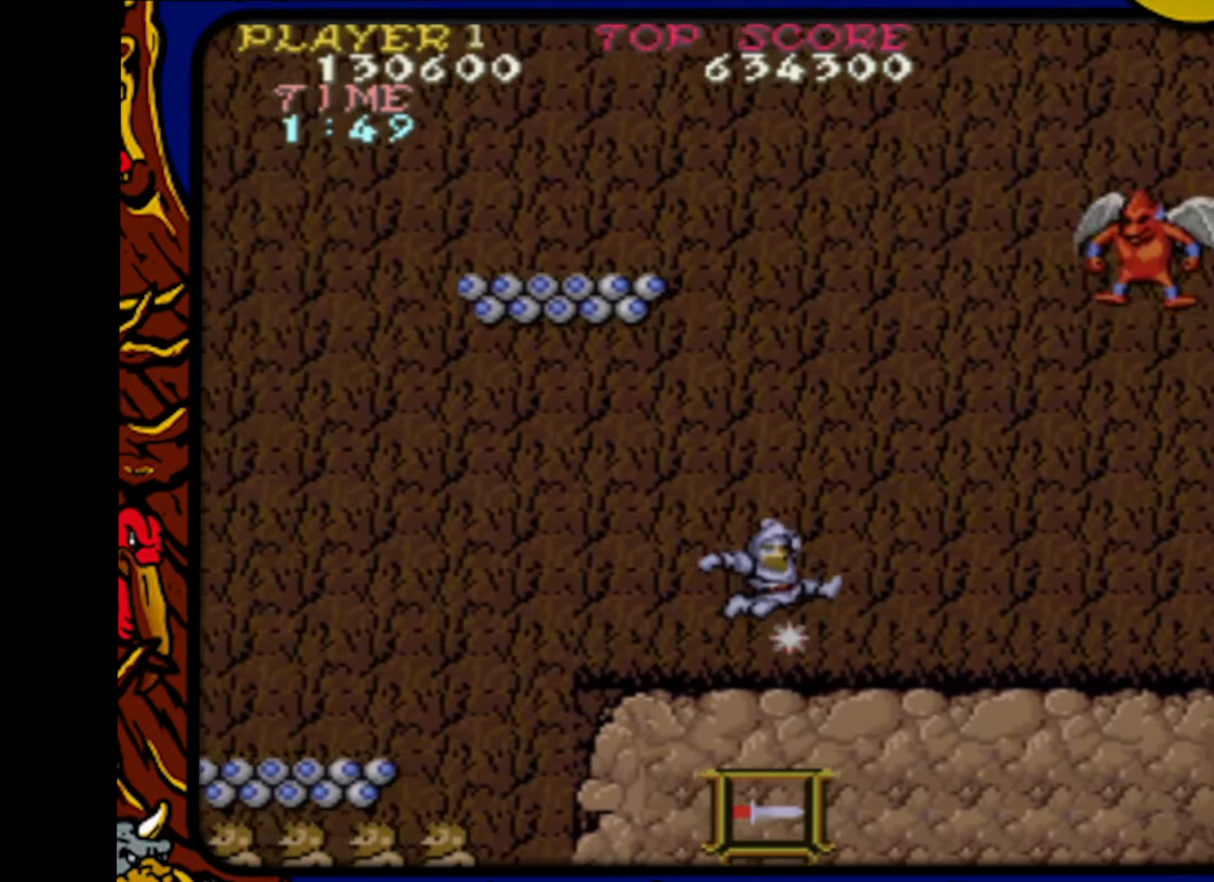
{"buttons": ["DPAD_RIGHT"], "events": [[50, "CROSS", "up"], [50, "DPAD_RIGHT", "up"], [250, "DPAD_RIGHT", "down"]]}
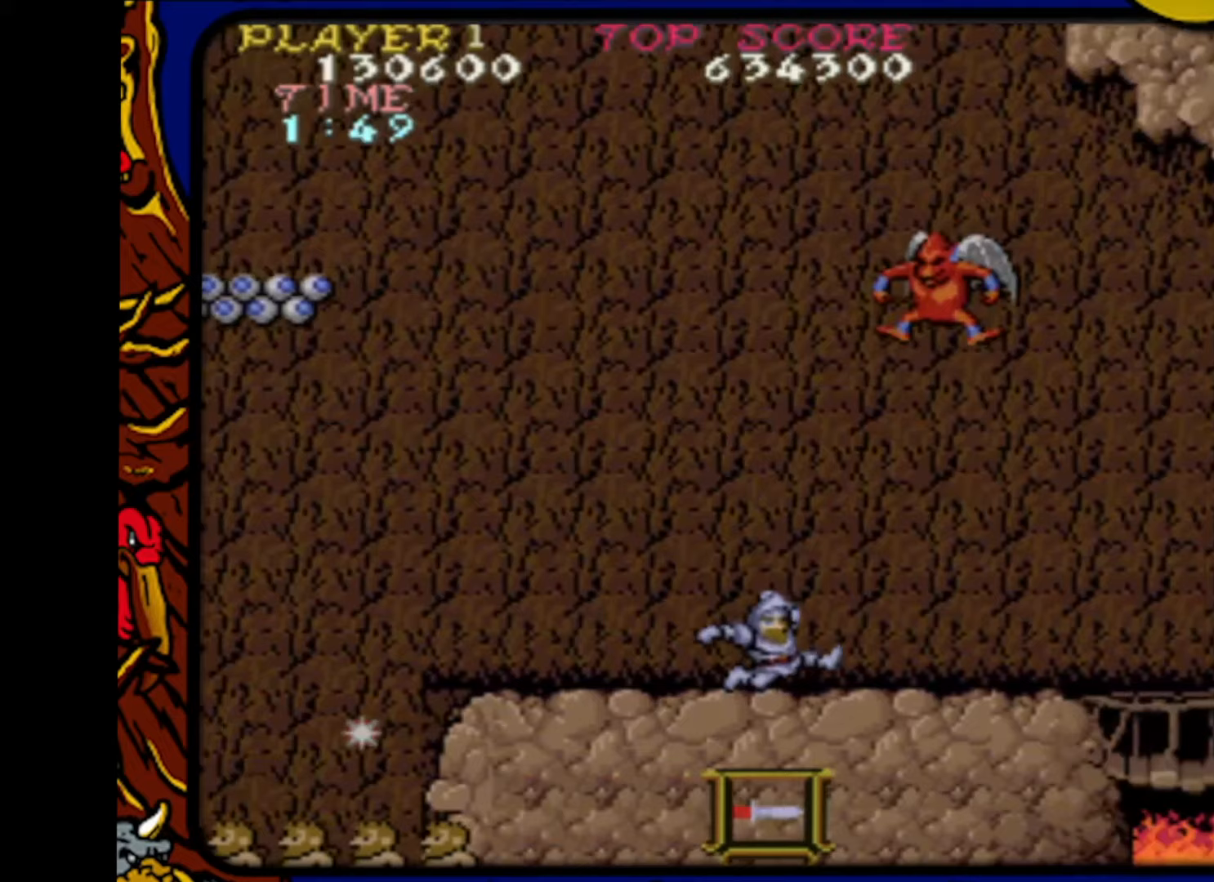
{"buttons": ["DPAD_LEFT"], "events": [[400, "DPAD_RIGHT", "up"], [417, "DPAD_LEFT", "down"]]}
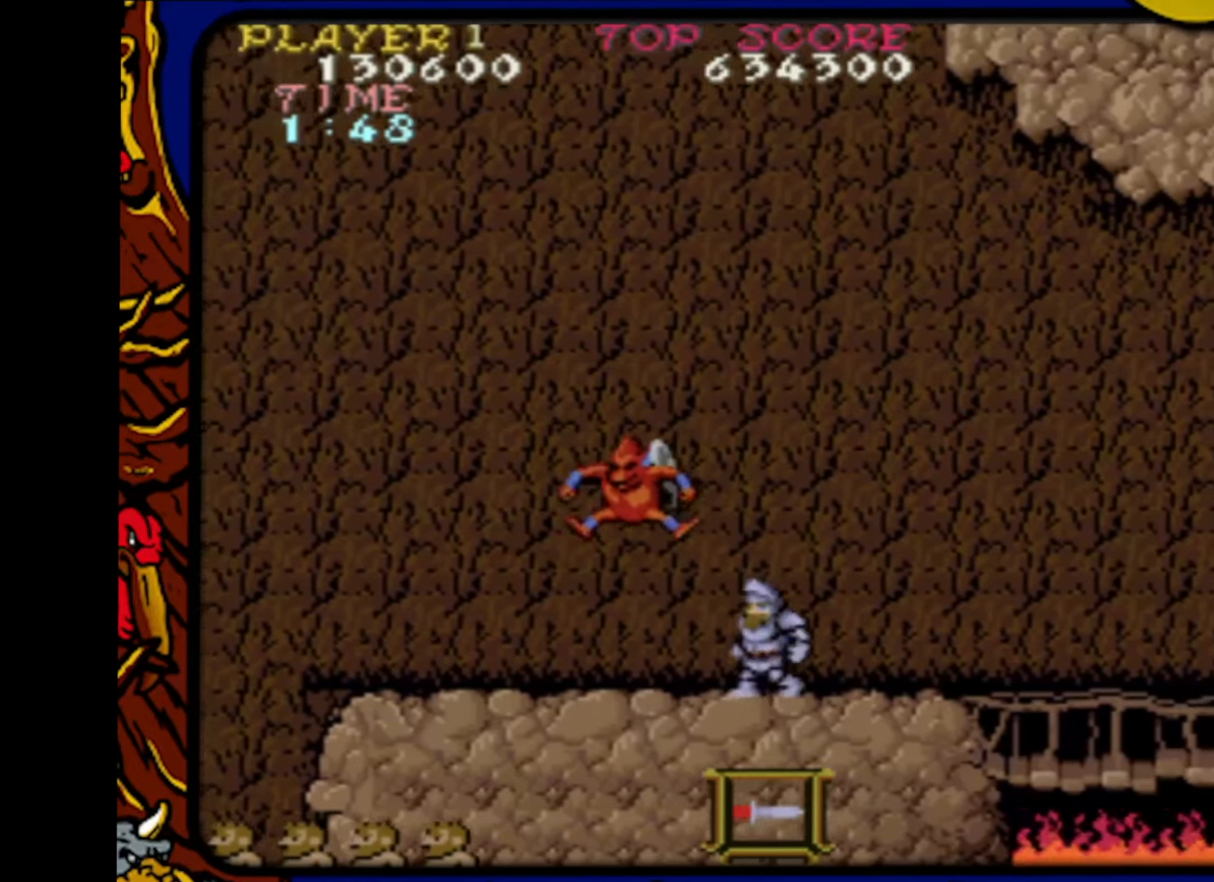
{"buttons": [], "events": [[33, "SQUARE", "down"], [50, "DPAD_LEFT", "up"], [117, "DPAD_LEFT", "down"], [133, "SQUARE", "up"], [217, "SQUARE", "down"], [233, "DPAD_LEFT", "up"], [283, "DPAD_LEFT", "down"], [300, "SQUARE", "up"], [350, "DPAD_LEFT", "up"], [367, "CROSS", "down"], [450, "CROSS", "up"]]}
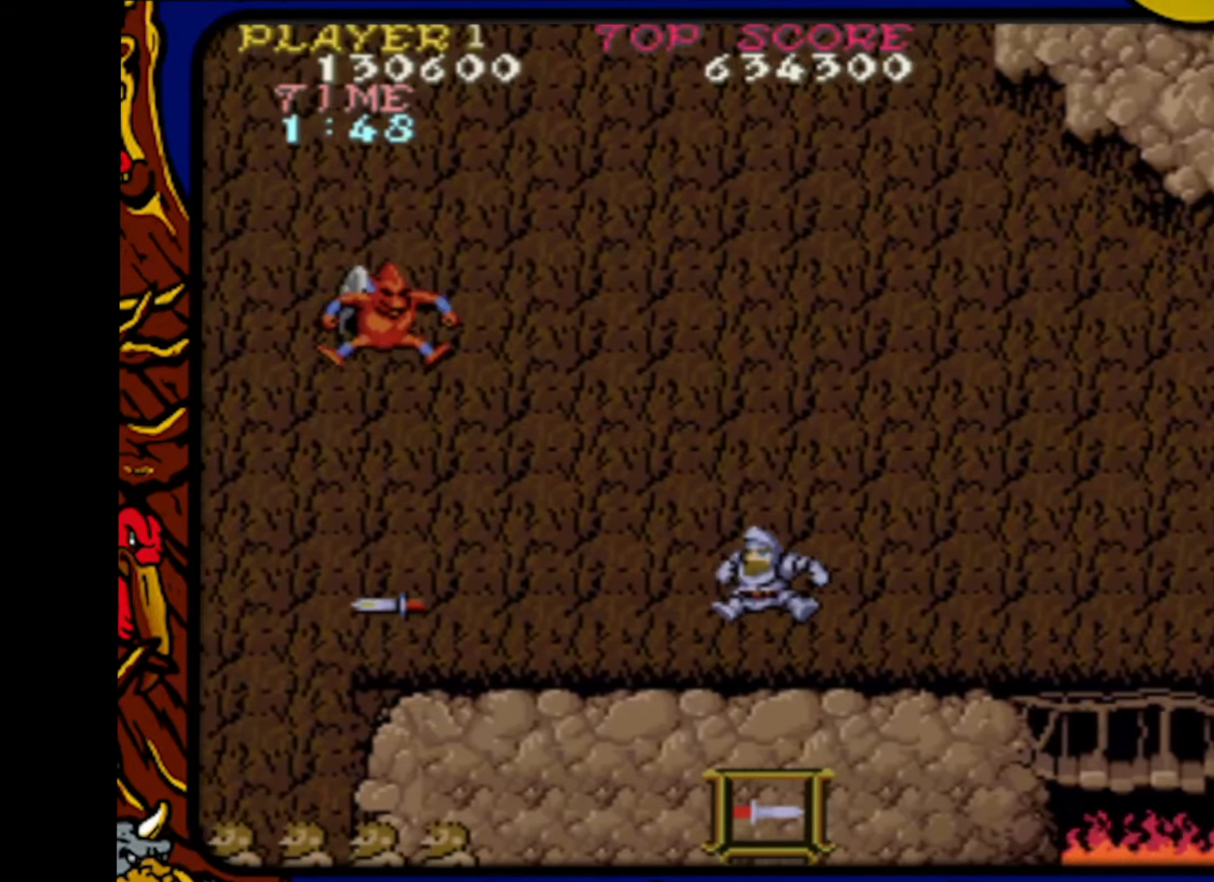
{"buttons": [], "events": [[167, "SQUARE", "down"], [267, "SQUARE", "up"]]}
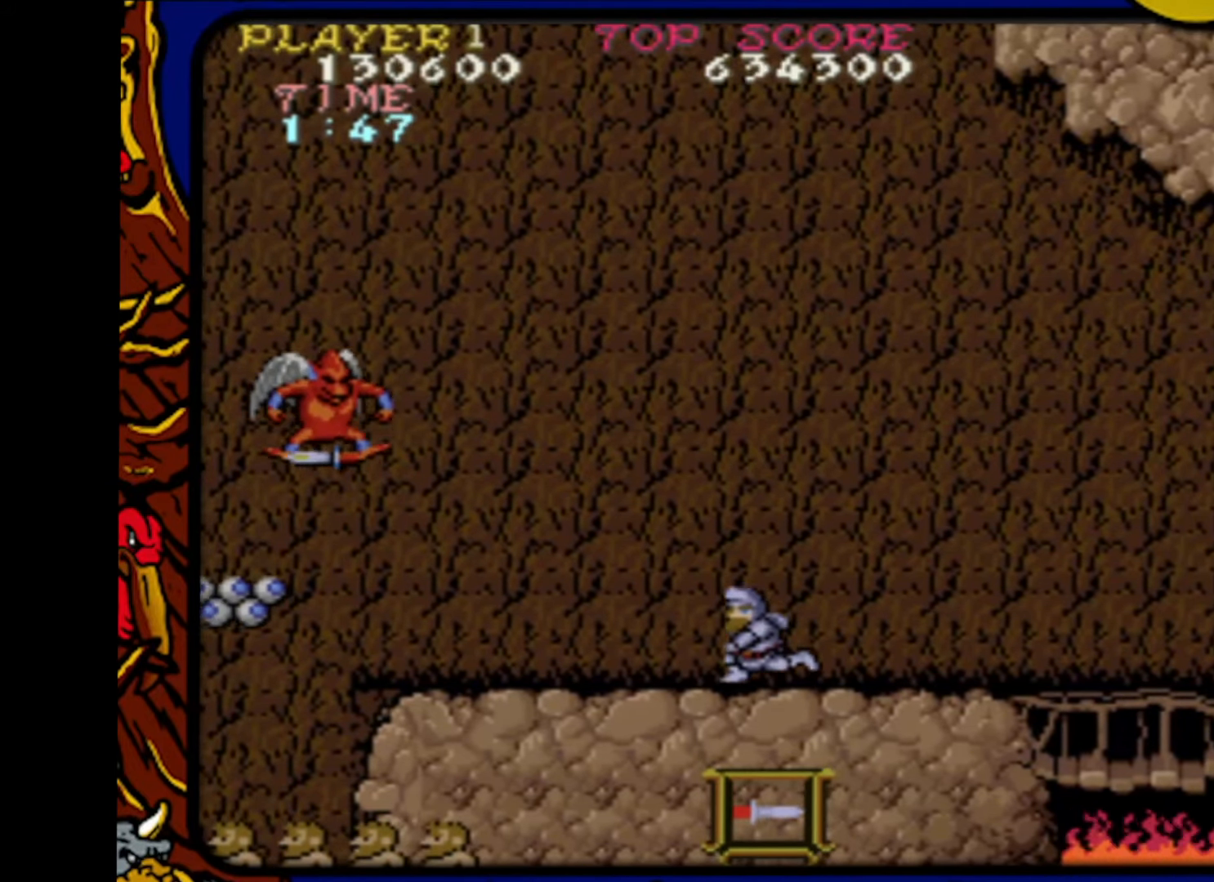
{"buttons": ["DPAD_RIGHT"], "events": [[83, "DPAD_RIGHT", "down"]]}
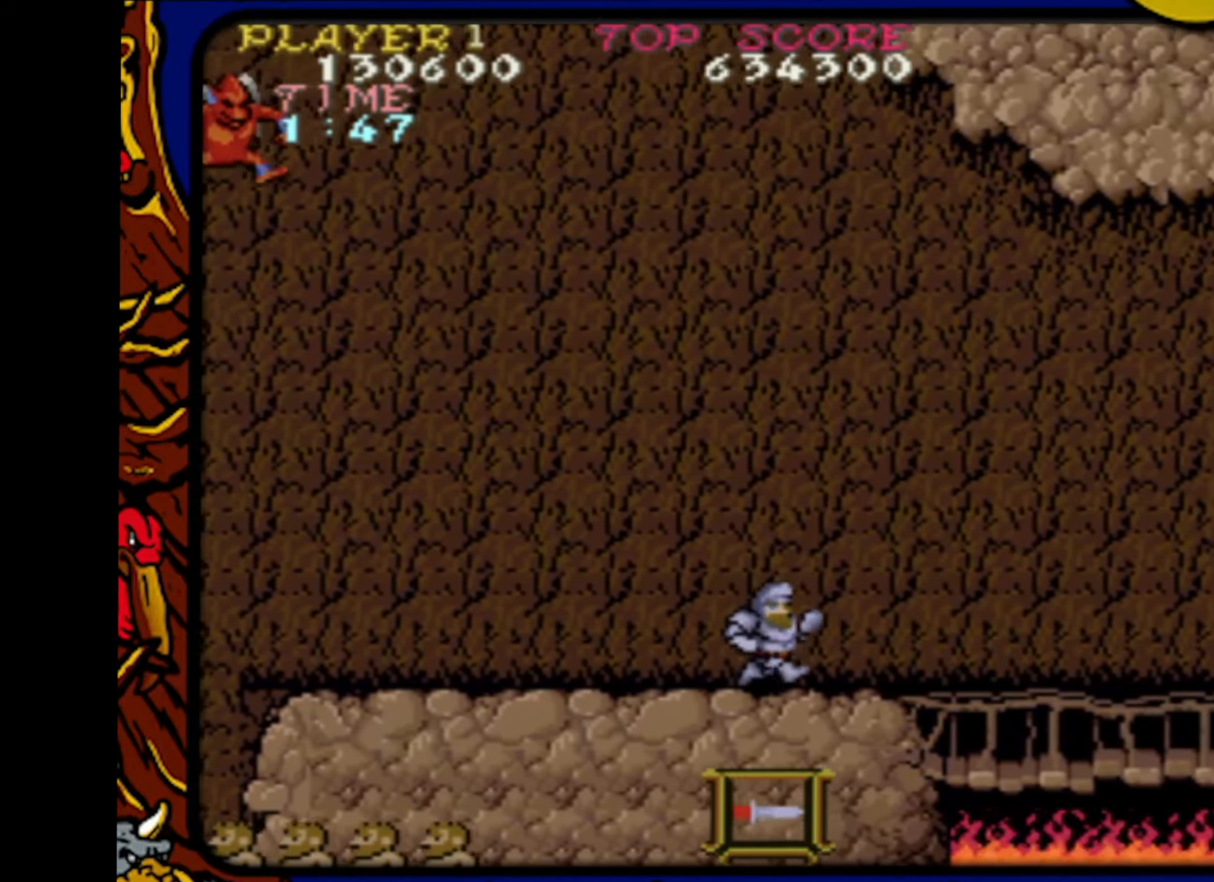
{"buttons": [], "events": [[67, "DPAD_RIGHT", "up"], [133, "DPAD_LEFT", "down"], [233, "DPAD_LEFT", "up"]]}
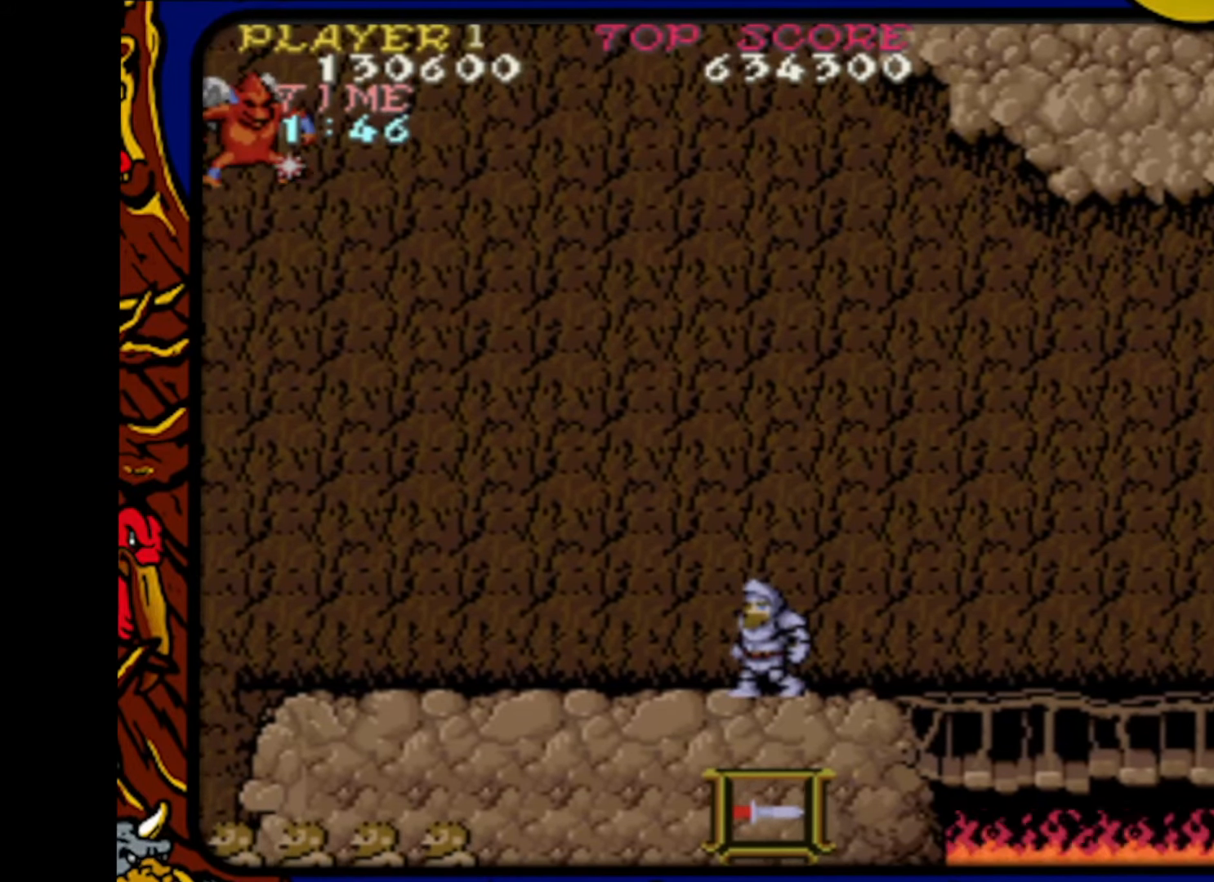
{"buttons": [], "events": []}
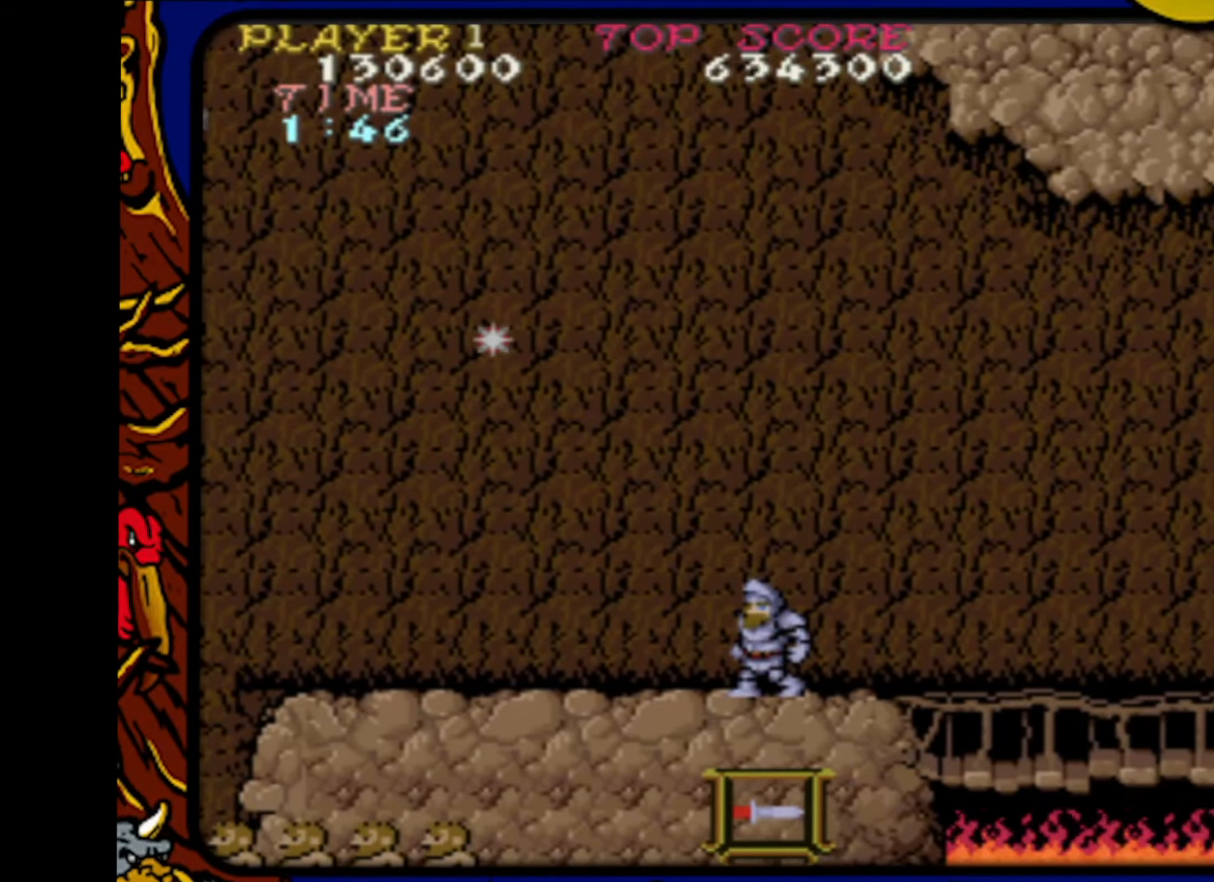
{"buttons": ["CROSS"], "events": [[283, "CROSS", "down"]]}
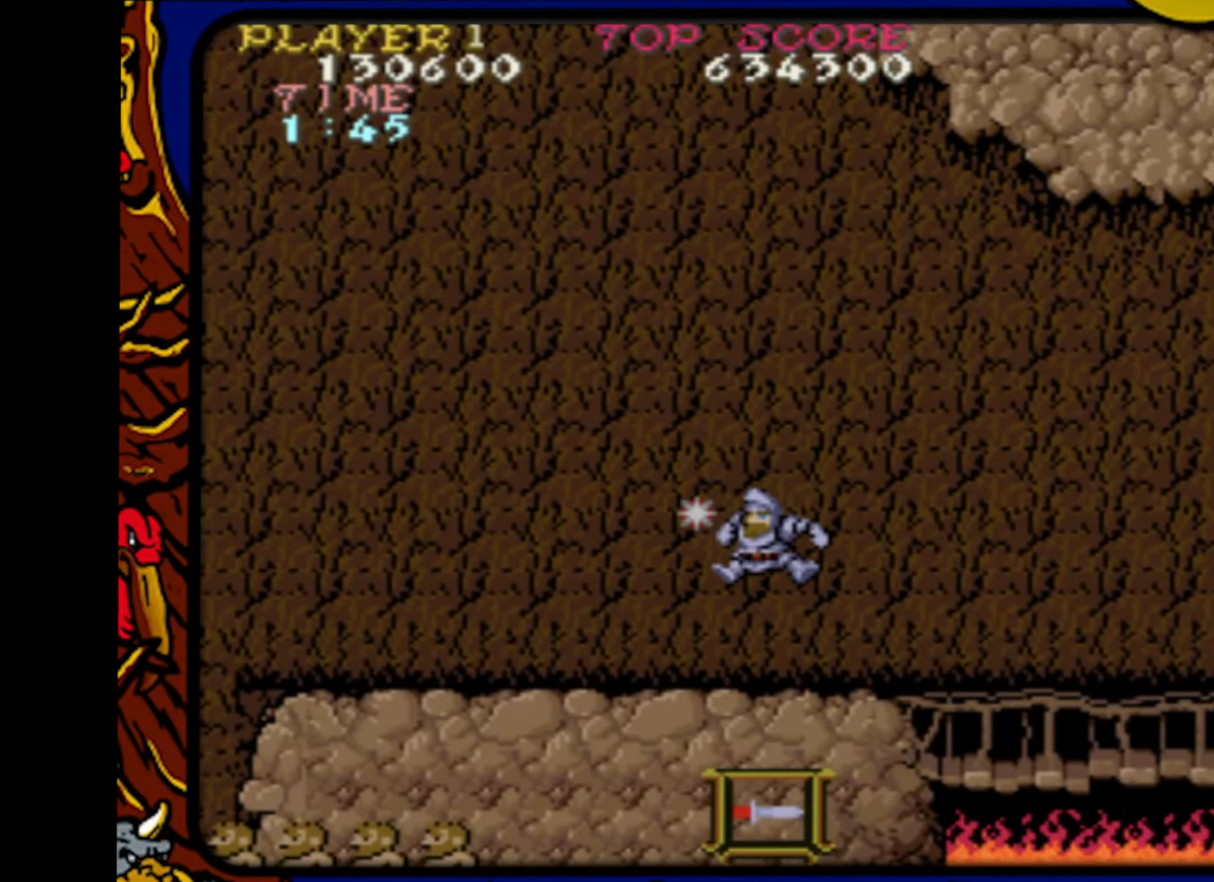
{"buttons": [], "events": [[450, "CROSS", "up"]]}
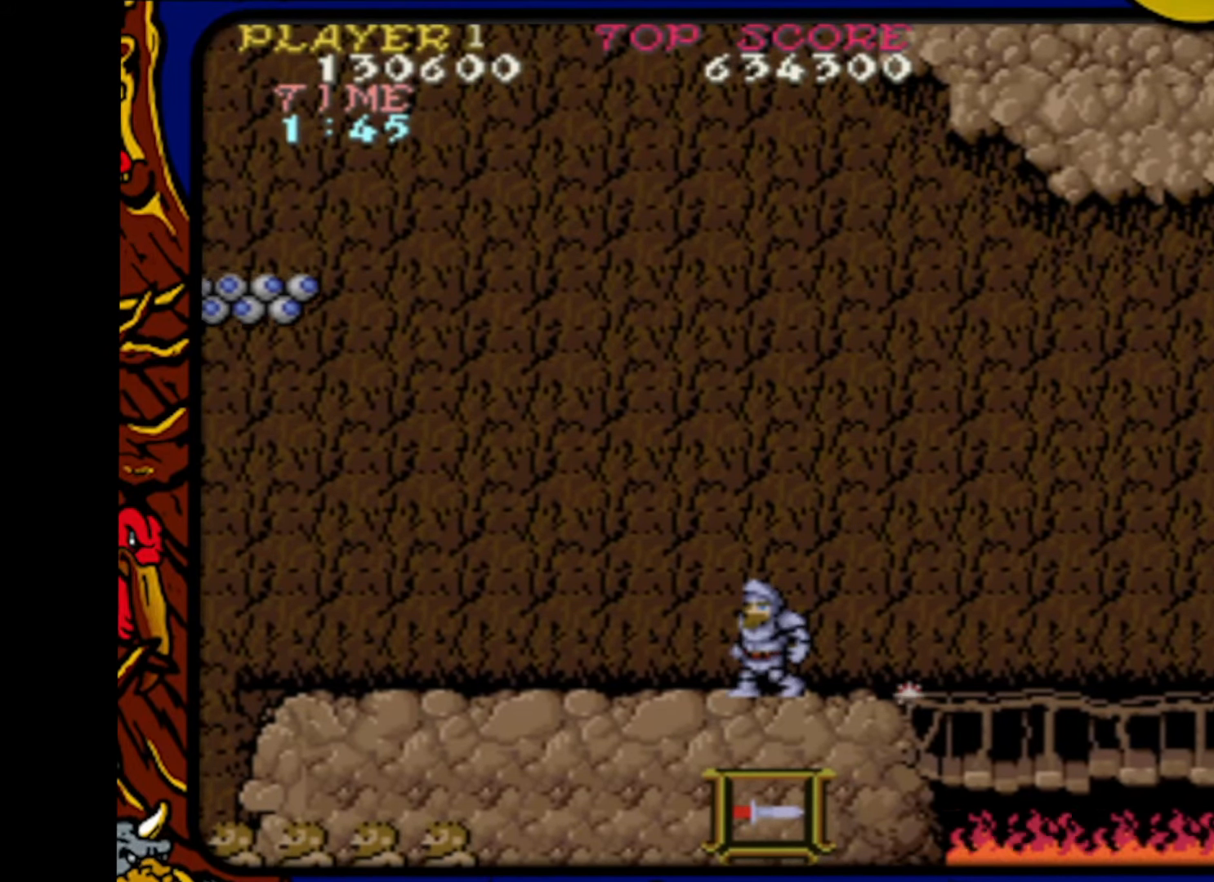
{"buttons": [], "events": []}
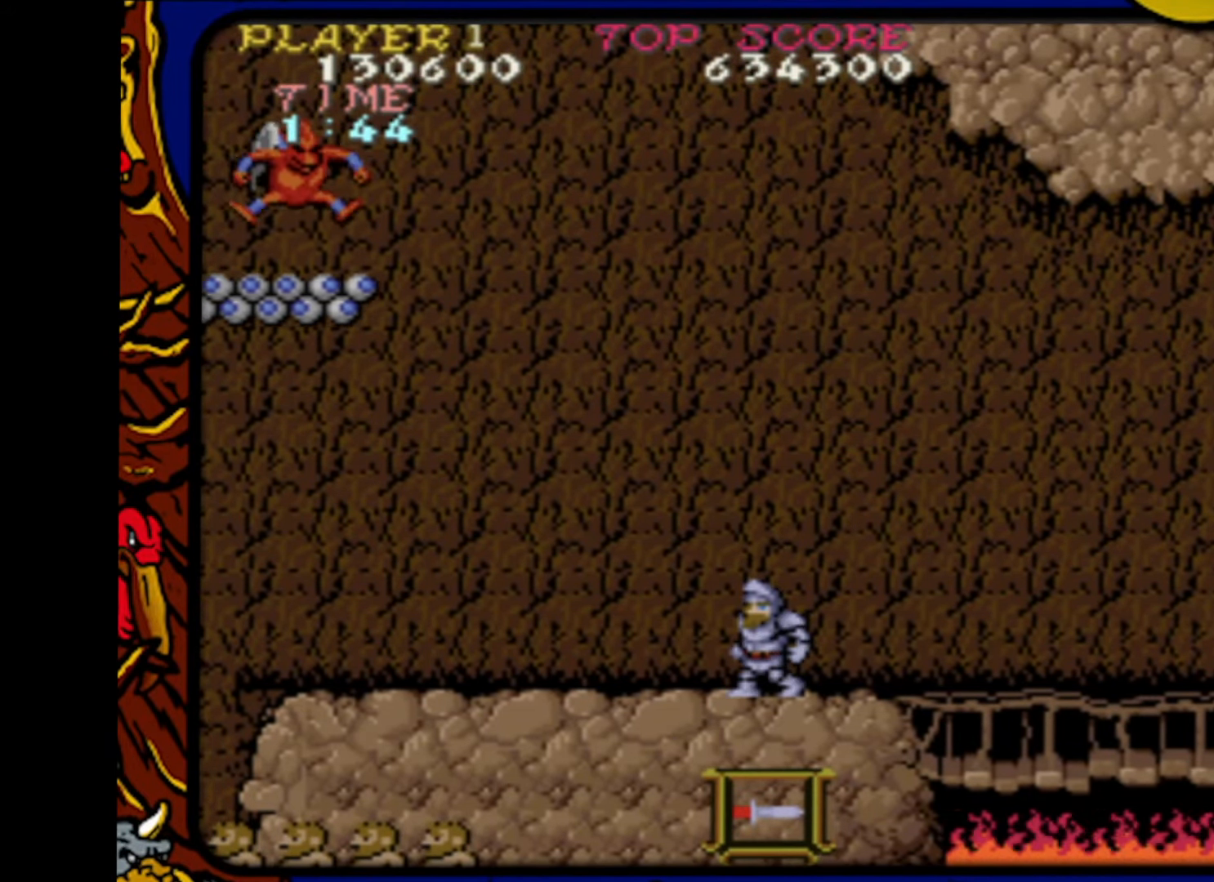
{"buttons": ["DPAD_RIGHT"], "events": [[300, "DPAD_RIGHT", "down"]]}
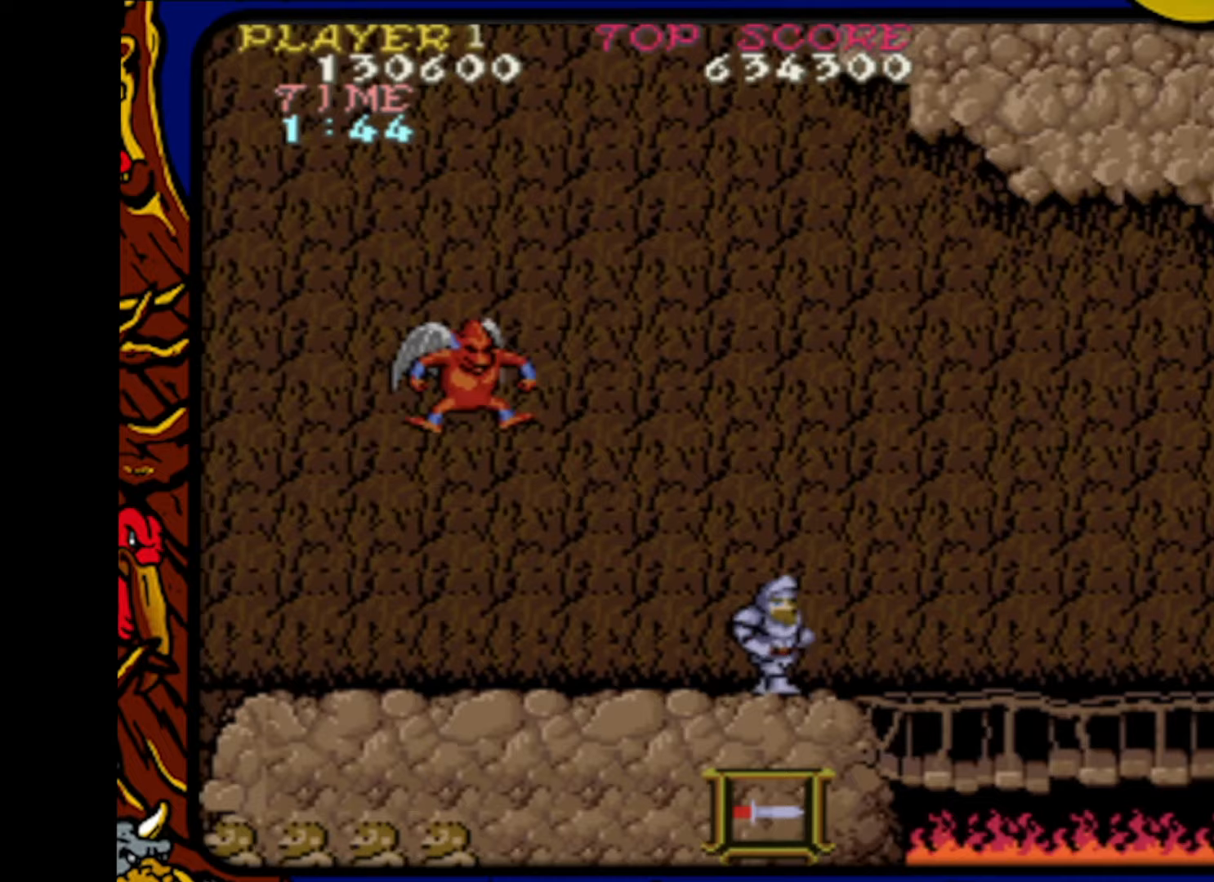
{"buttons": ["DPAD_DOWN"], "events": [[233, "DPAD_DOWN", "down"], [267, "DPAD_RIGHT", "up"]]}
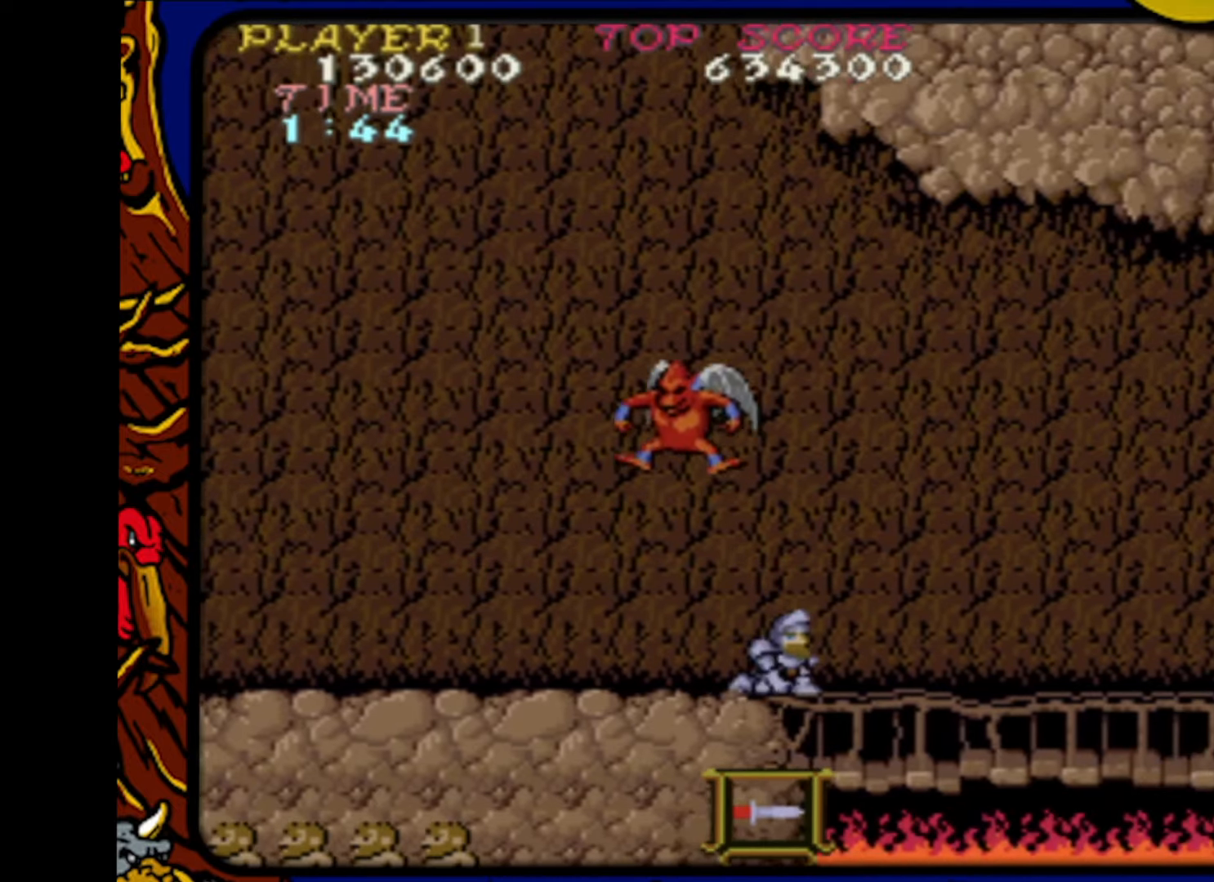
{"buttons": ["DPAD_LEFT"], "events": [[83, "DPAD_DOWN", "up"], [83, "DPAD_LEFT", "down"], [150, "DPAD_UP", "down"], [183, "DPAD_UP", "up"]]}
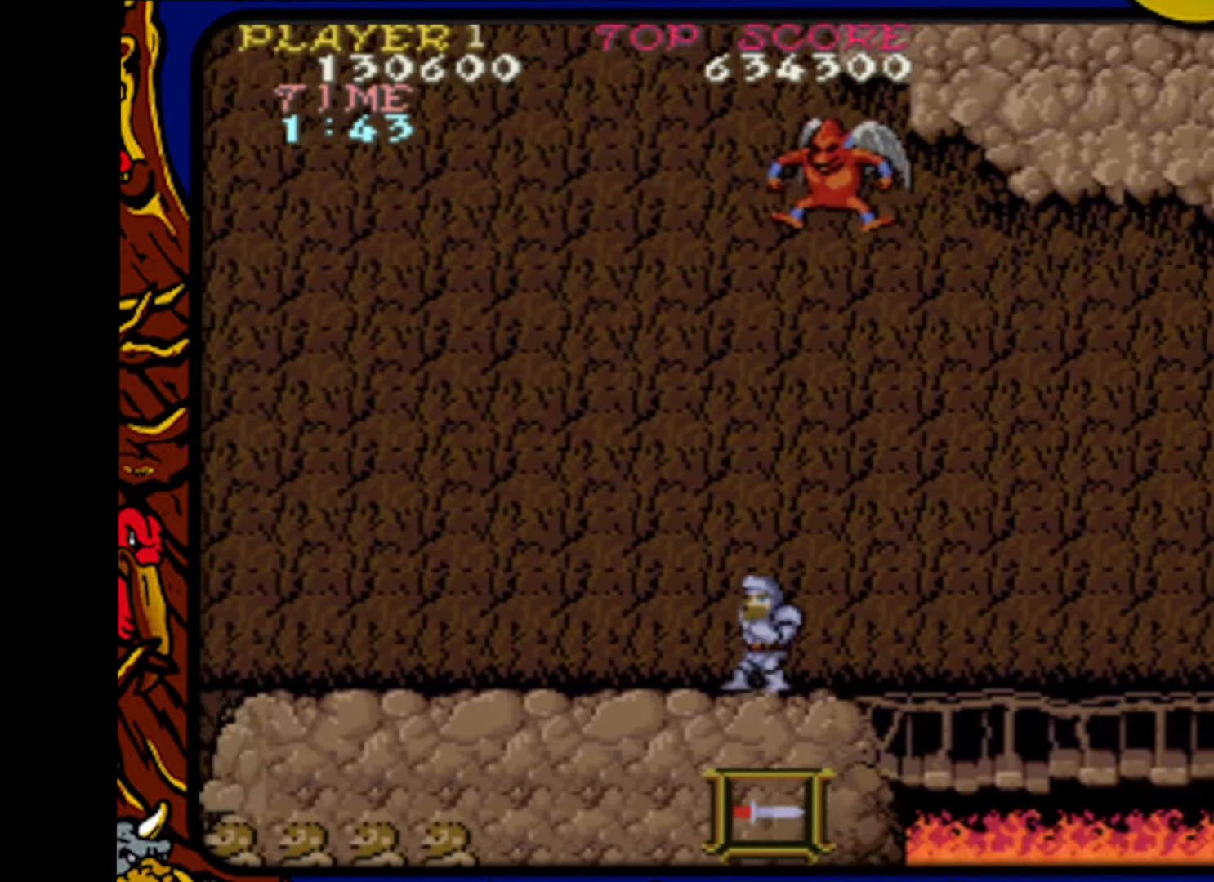
{"buttons": ["DPAD_LEFT"], "events": []}